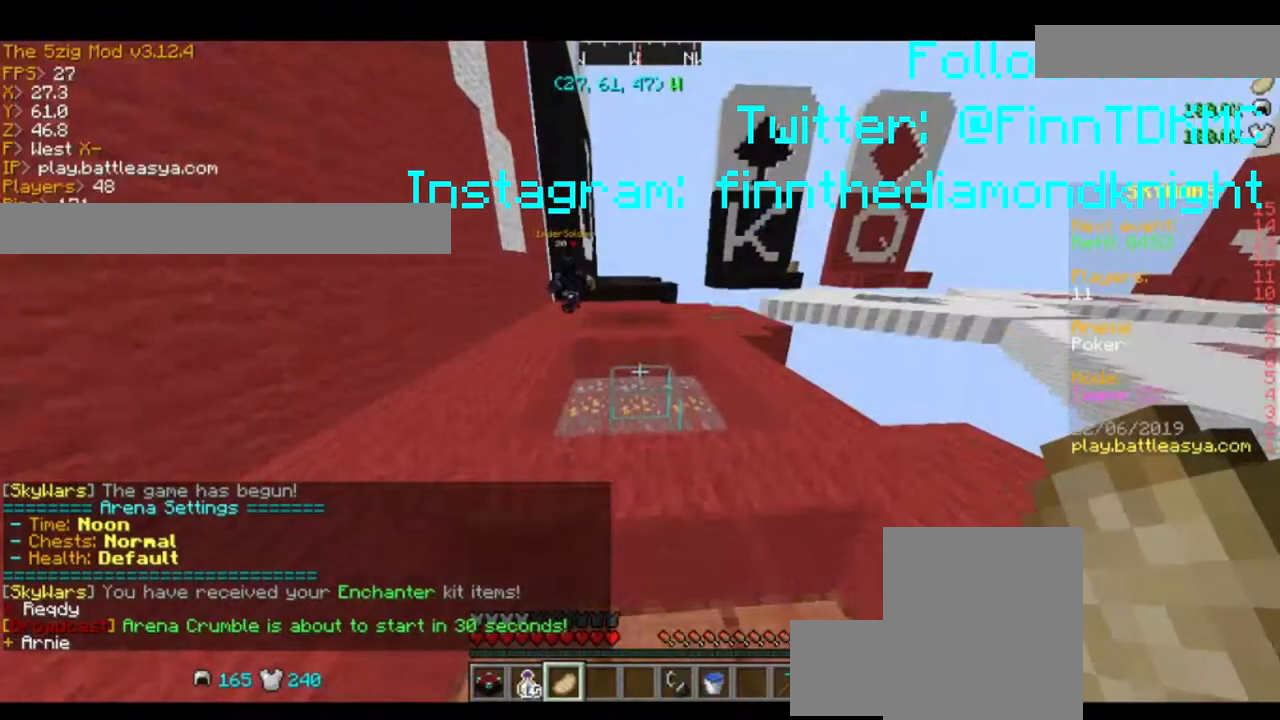
Gameplay with keyboard and mouse; each line is a JSON object with the keys and mouse buttons held at the frame after it. "events" lists presses ("down") and releases ("up") of "a", "d", "s", "space", "w", "mouse_left" and "mouse_right" between this image and that frame as [ms after this image, input, new state], when the widget could be followed in between. "mouse_left", "mouse_right" = the "left", "right" buttons of the "mouse" list. No other keys are recorded. Fast repeated clicks can show as one long hold. Mouse movement is not recorded.
{"keys": ["w"], "mouse": [], "events": []}
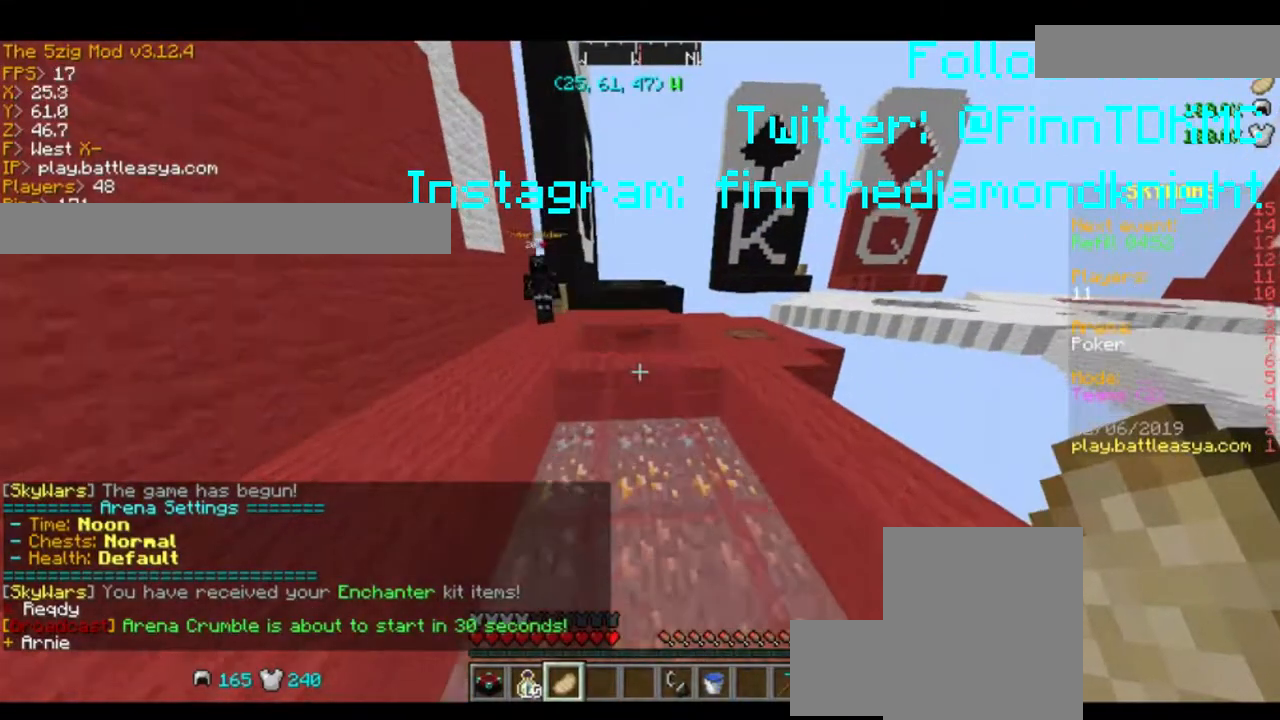
{"keys": ["a", "w"], "mouse": [], "events": [[401, "a", "down"]]}
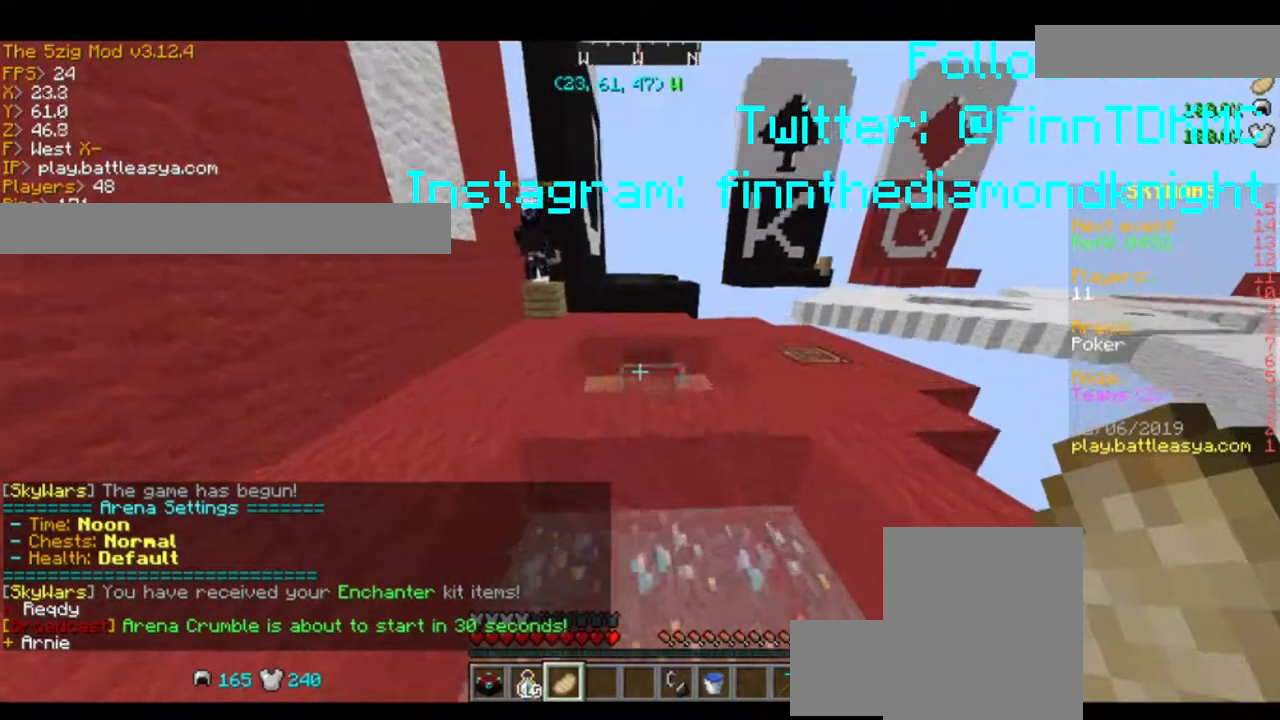
{"keys": ["space", "w"], "mouse": [], "events": [[300, "a", "up"], [434, "space", "down"]]}
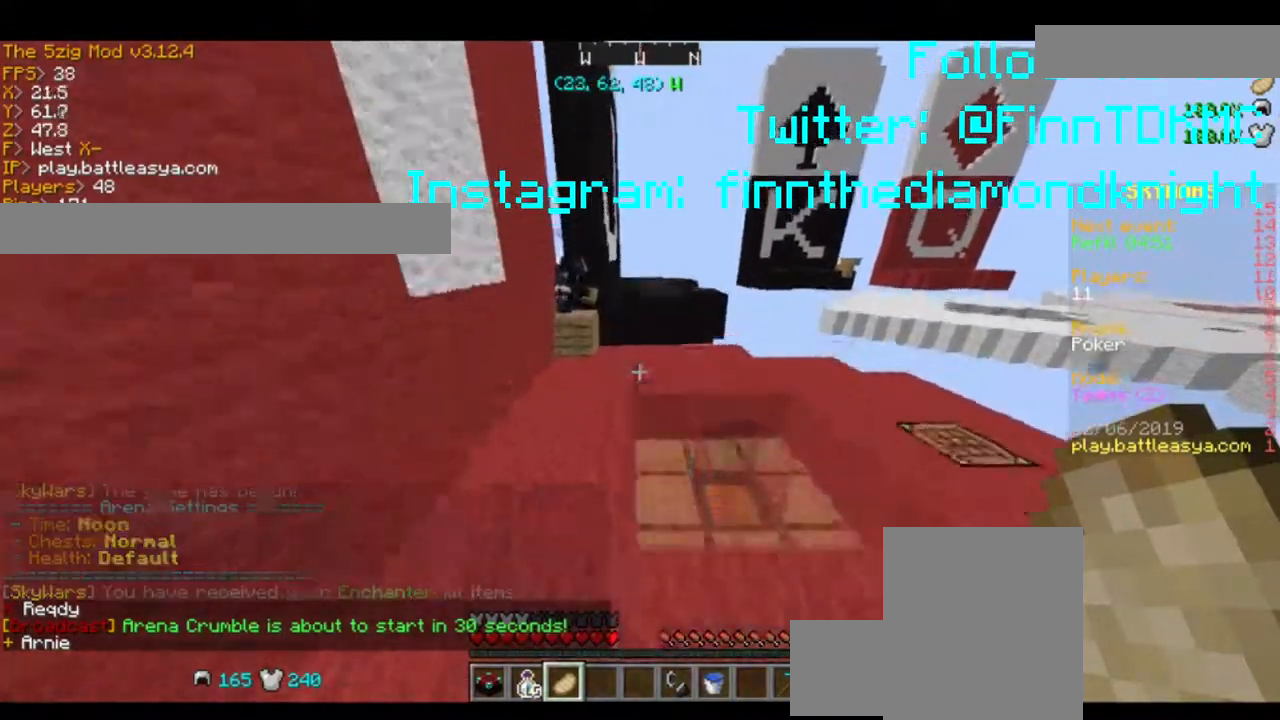
{"keys": ["a", "w"], "mouse": [], "events": [[66, "space", "up"], [233, "a", "down"]]}
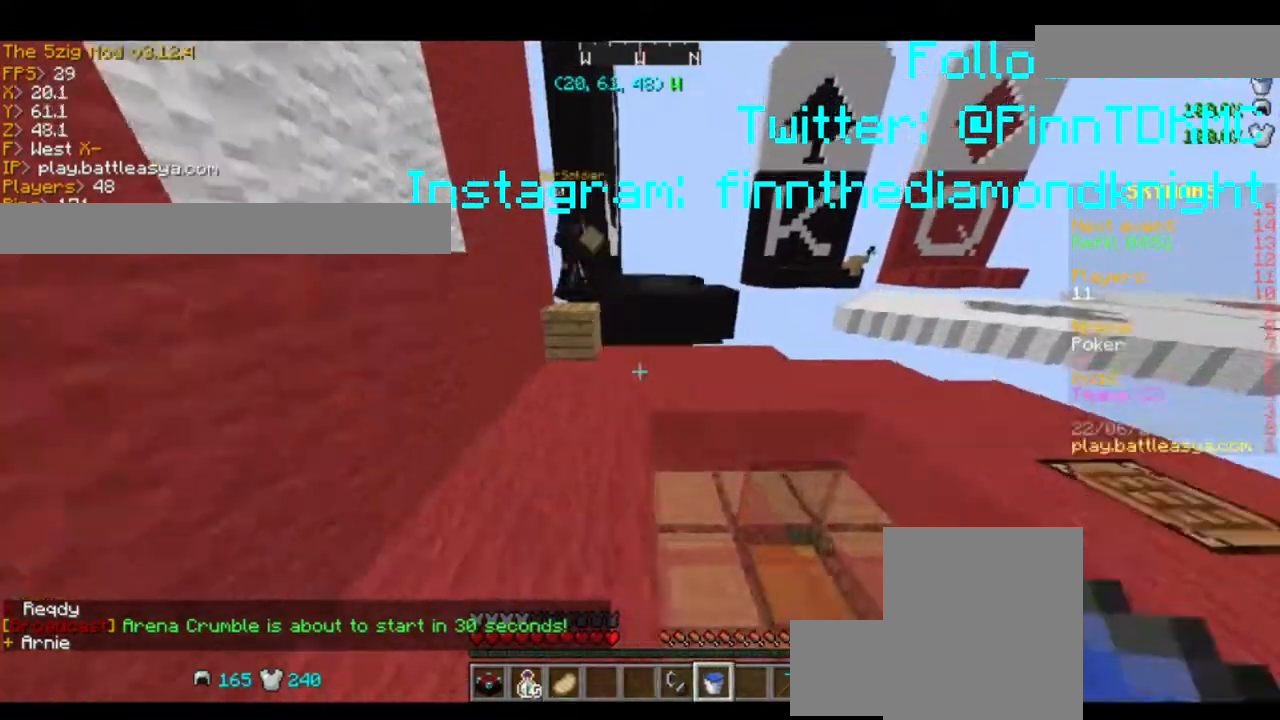
{"keys": ["a", "w"], "mouse": [], "events": []}
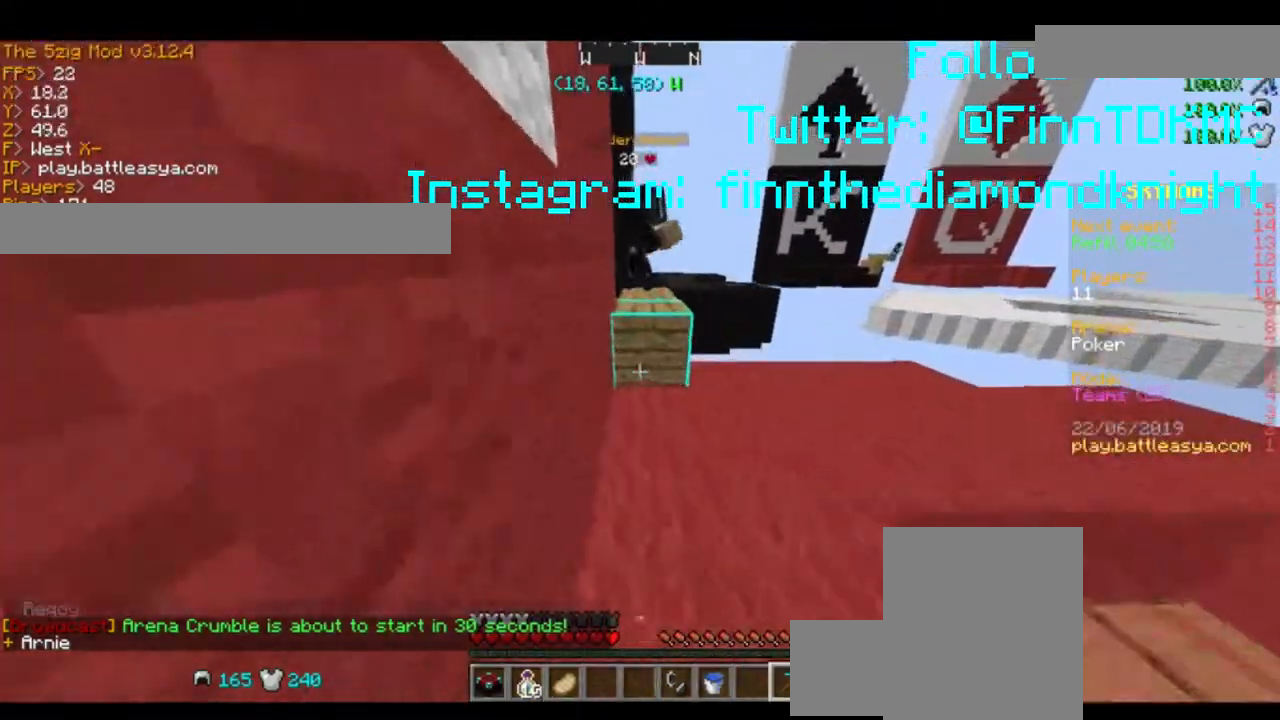
{"keys": ["w"], "mouse": [], "events": [[133, "a", "up"], [333, "w", "up"], [500, "w", "down"]]}
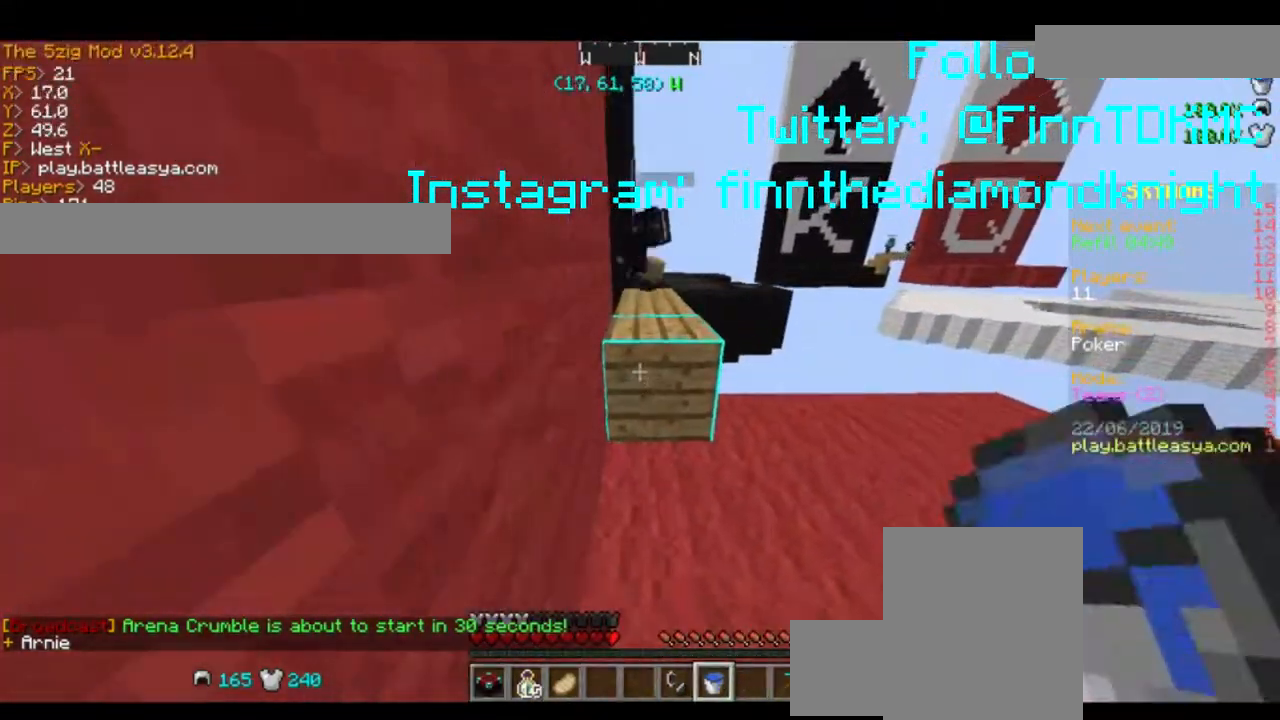
{"keys": ["w"], "mouse": [], "events": []}
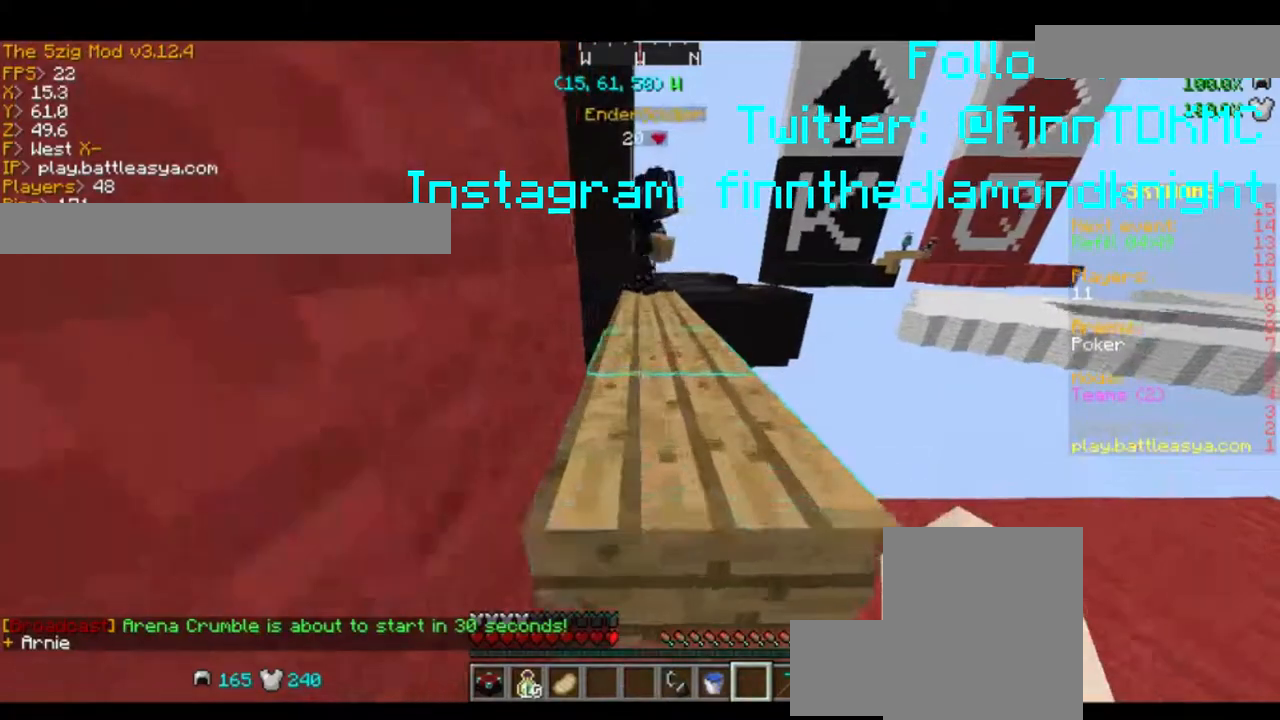
{"keys": [], "mouse": [], "events": [[100, "space", "down"], [233, "space", "up"], [467, "w", "up"]]}
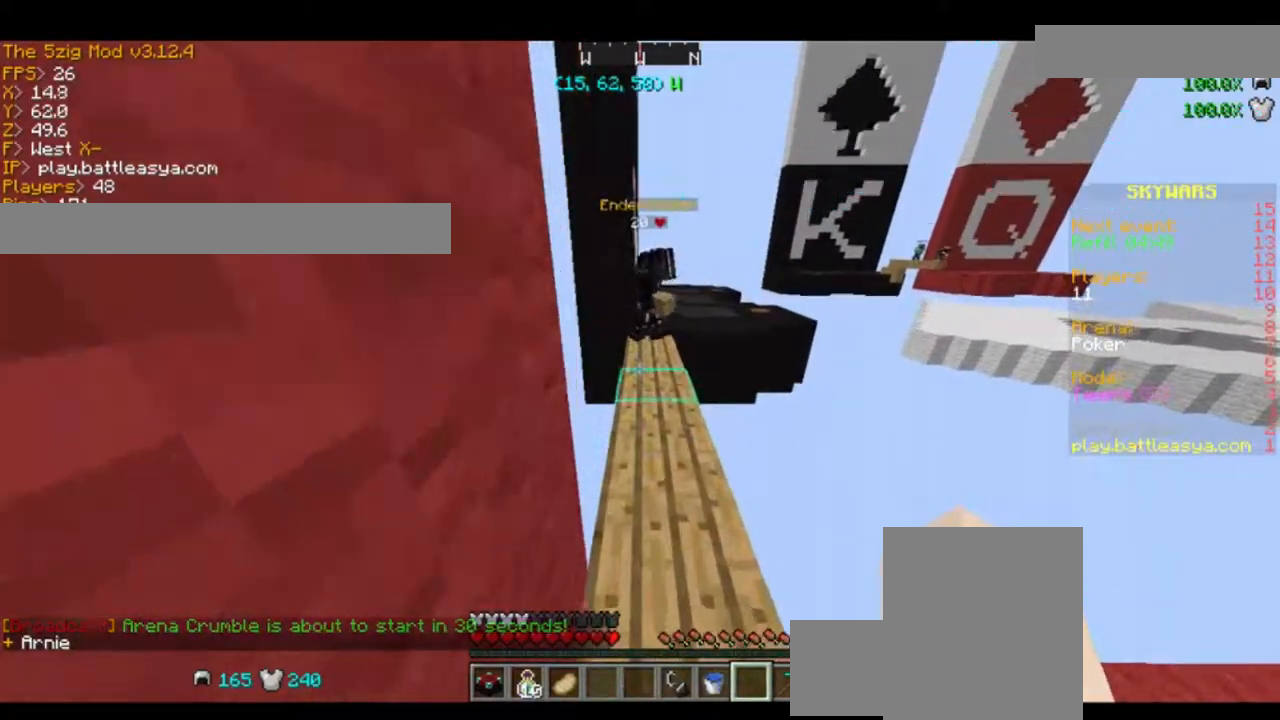
{"keys": ["w"], "mouse": [], "events": [[434, "w", "down"]]}
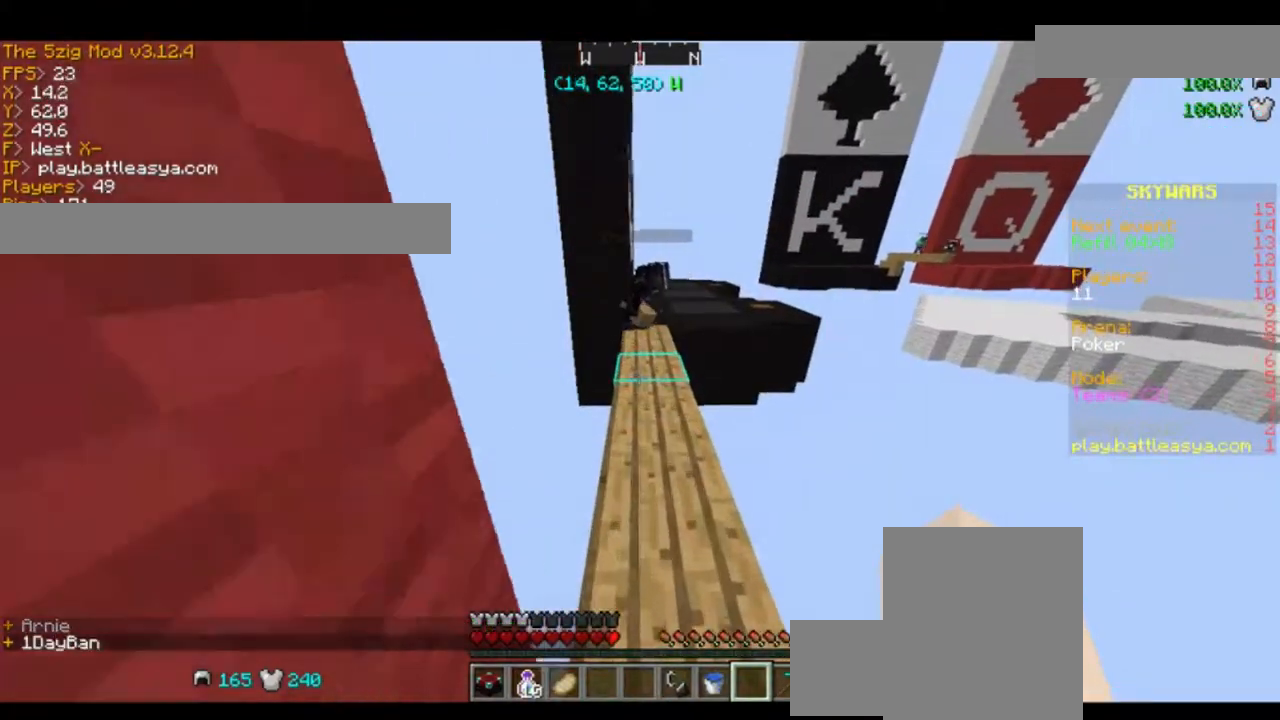
{"keys": ["w"], "mouse": [], "events": [[334, "space", "down"], [368, "space", "up"]]}
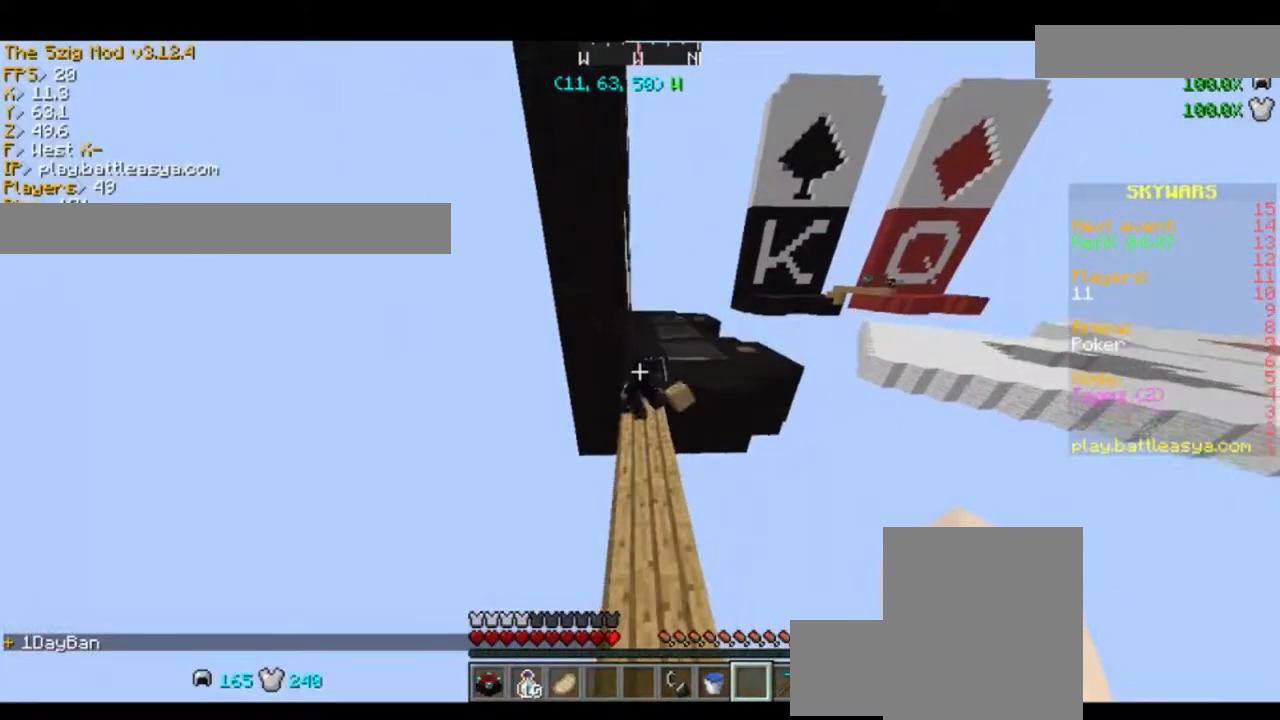
{"keys": ["w"], "mouse": [], "events": []}
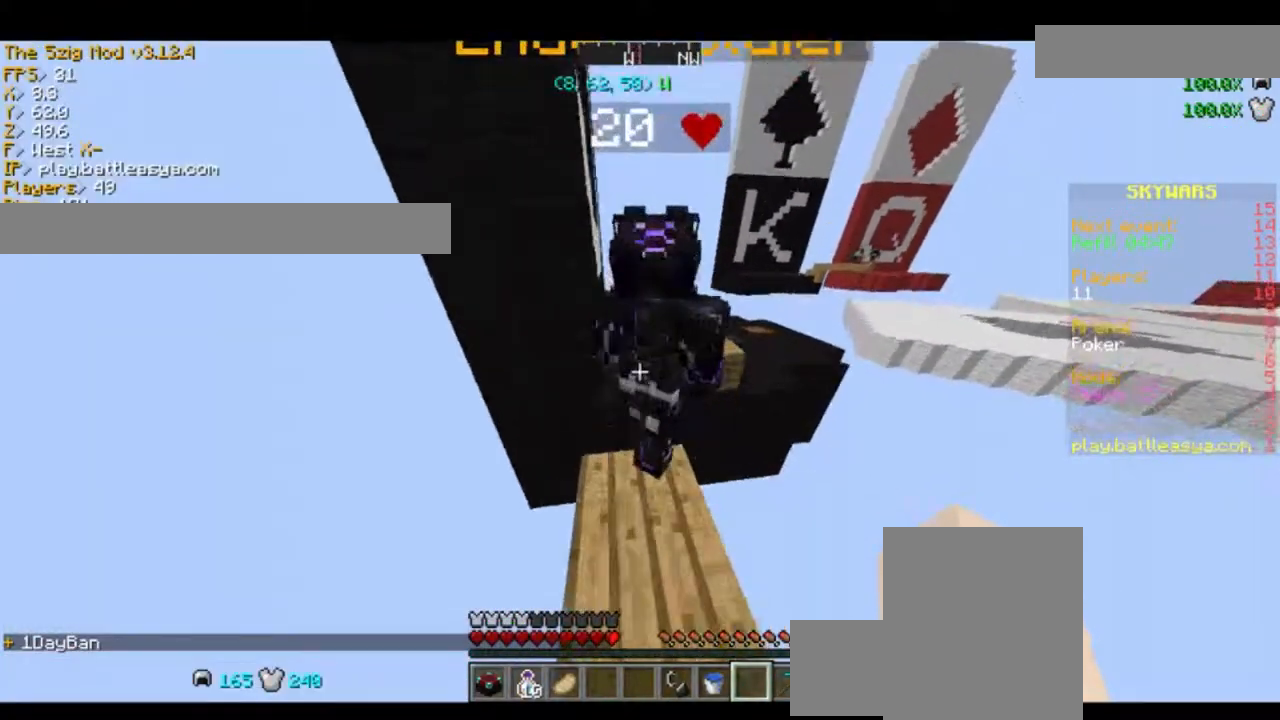
{"keys": ["space", "w"], "mouse": [], "events": [[133, "space", "down"]]}
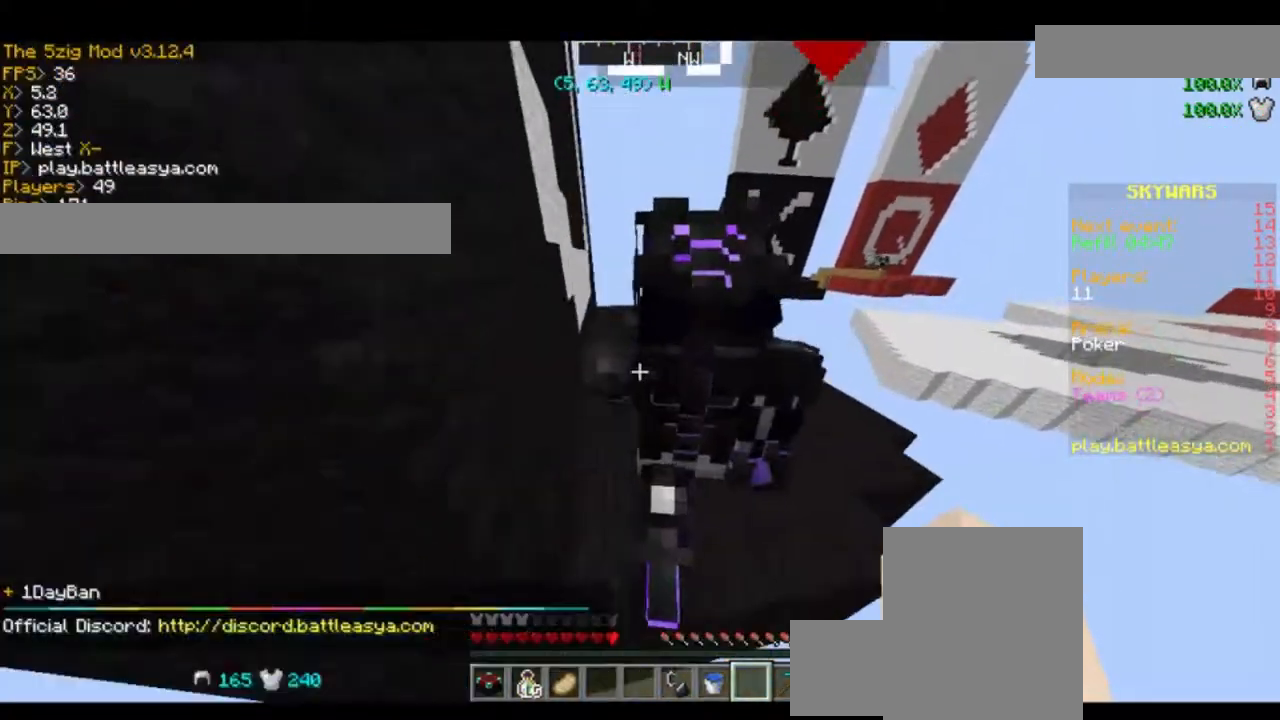
{"keys": ["w"], "mouse": [], "events": [[33, "space", "up"], [267, "space", "down"], [434, "space", "up"]]}
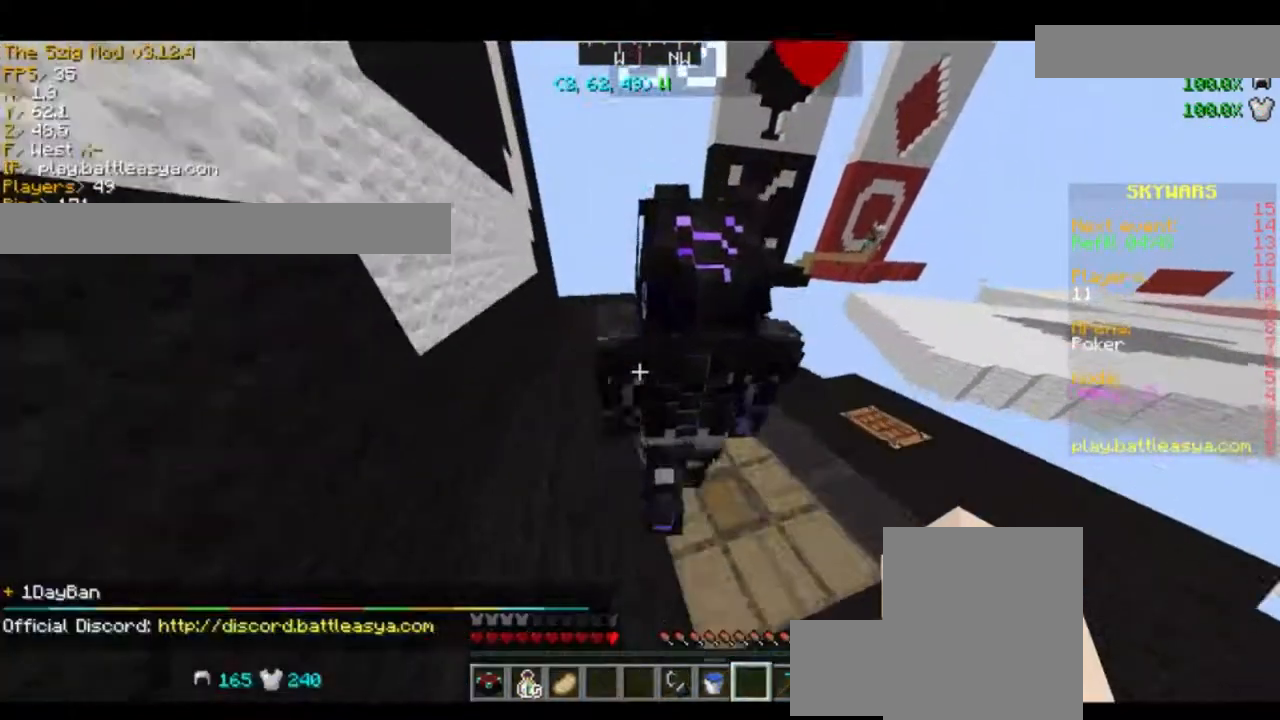
{"keys": [], "mouse": [], "events": [[334, "w", "up"]]}
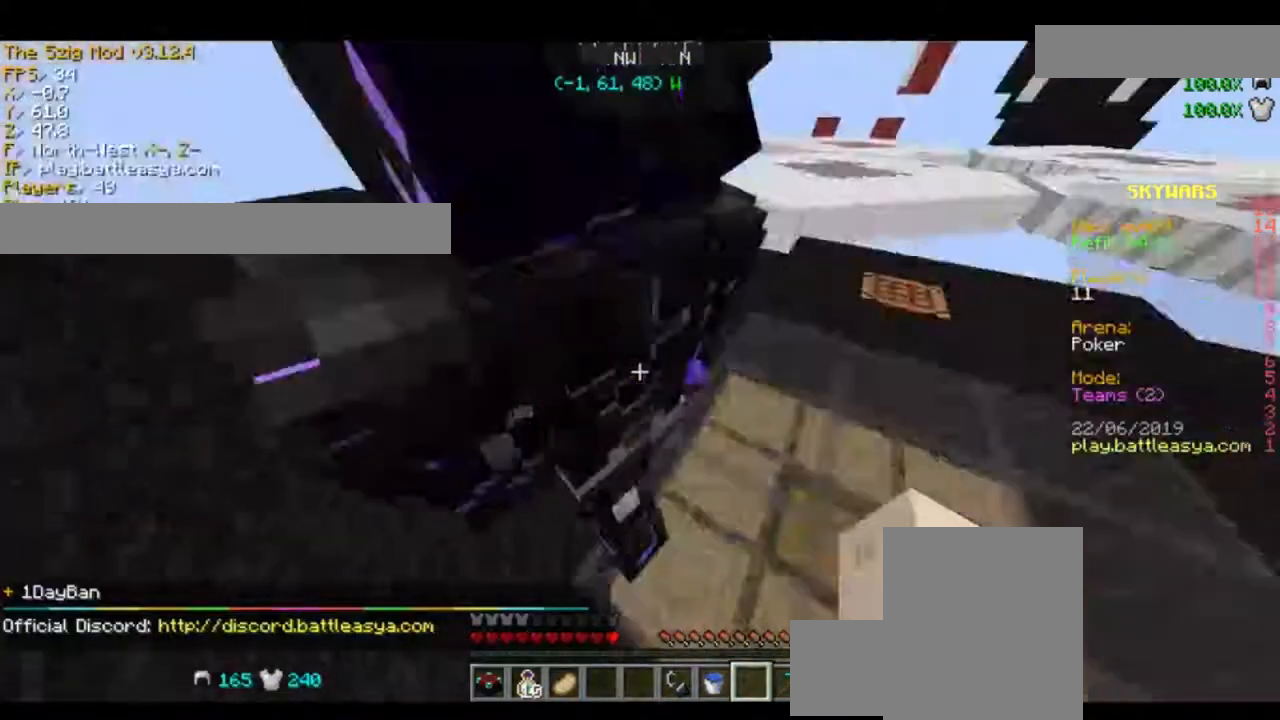
{"keys": [], "mouse": [], "events": [[33, "d", "down"], [200, "w", "down"], [300, "d", "up"], [400, "w", "up"]]}
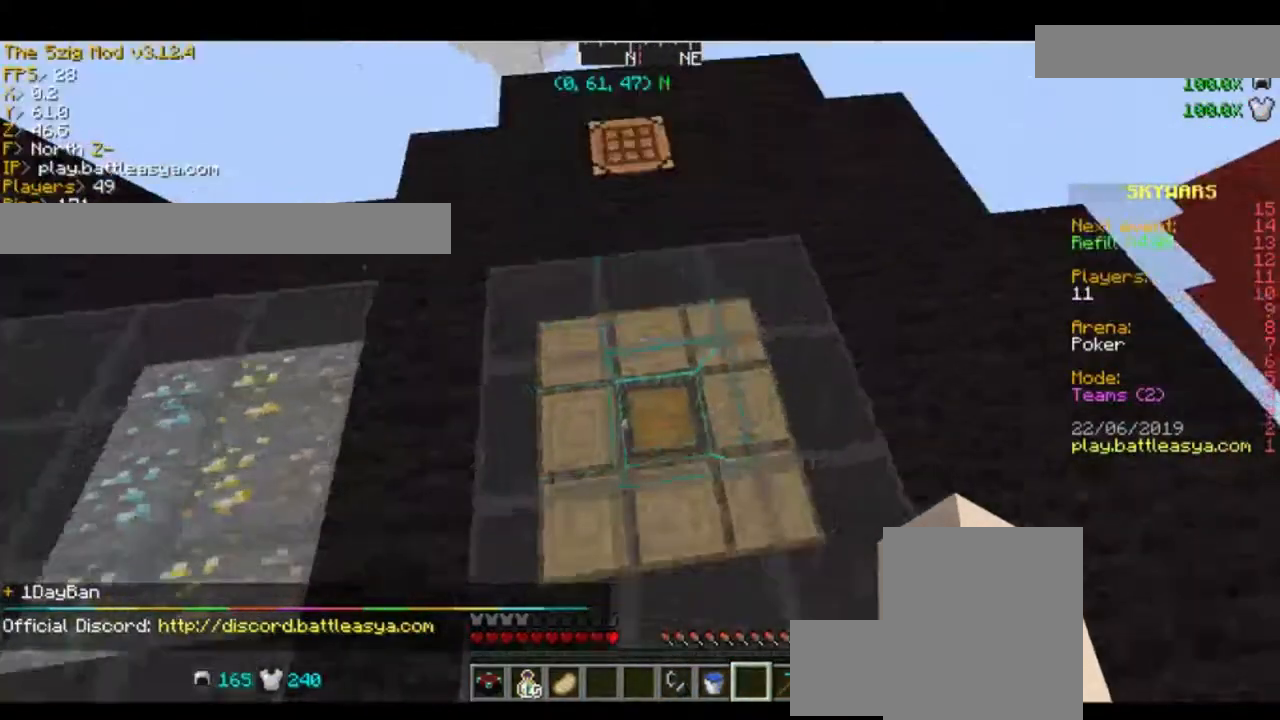
{"keys": [], "mouse": ["left"], "events": [[33, "mouse_left", "down"]]}